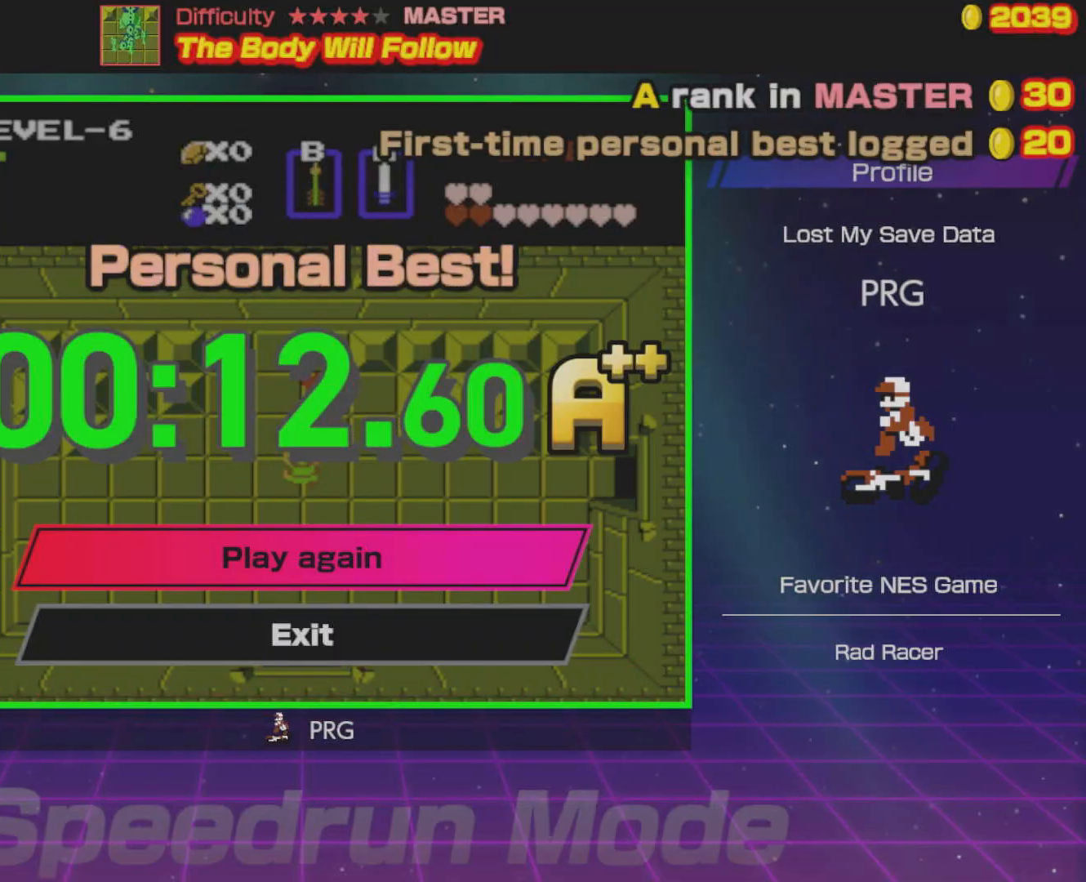
Gameplay with a controller (Nintendo layout); each line is a JSON object with the inputs held at the frame after it. "events" lists button and stick changes between this image and that frame as [ms after this image, input, new state], when the widget could be followed in between. Not read: L3 R3.
{"buttons": [], "events": []}
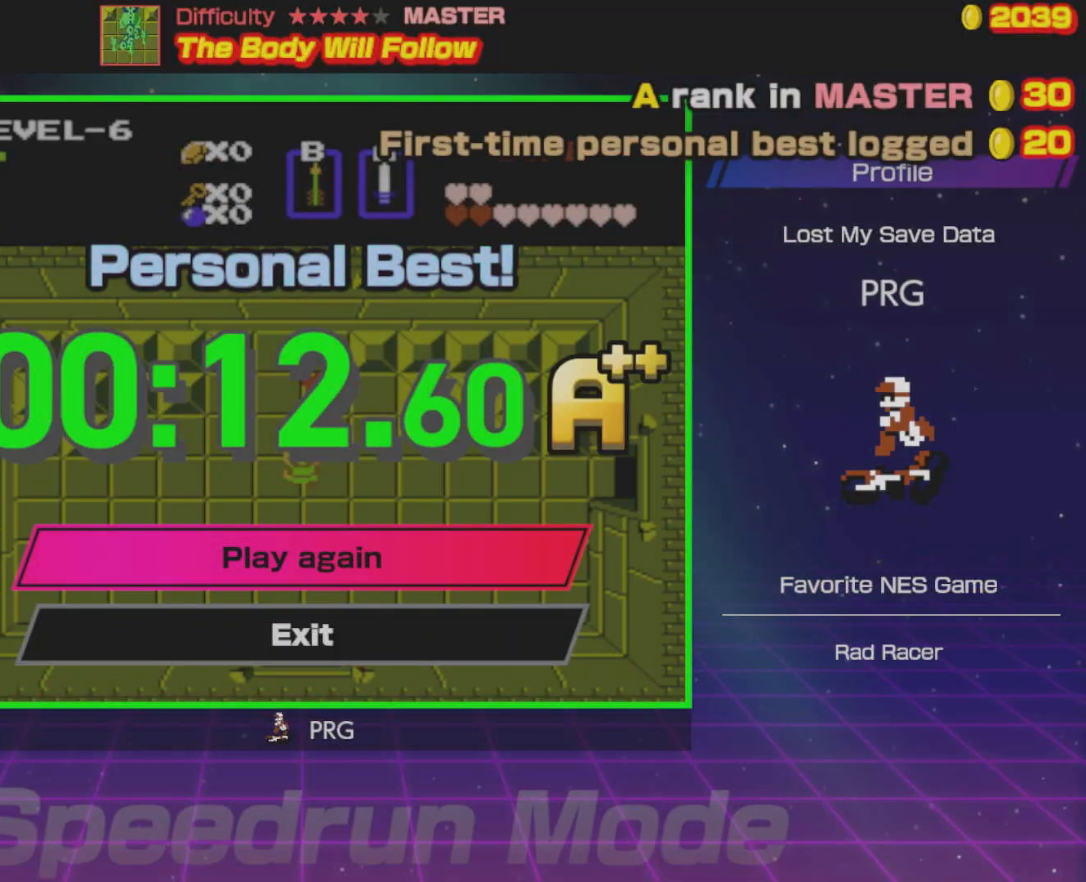
{"buttons": [], "events": [[217, "A", "down"], [317, "A", "up"]]}
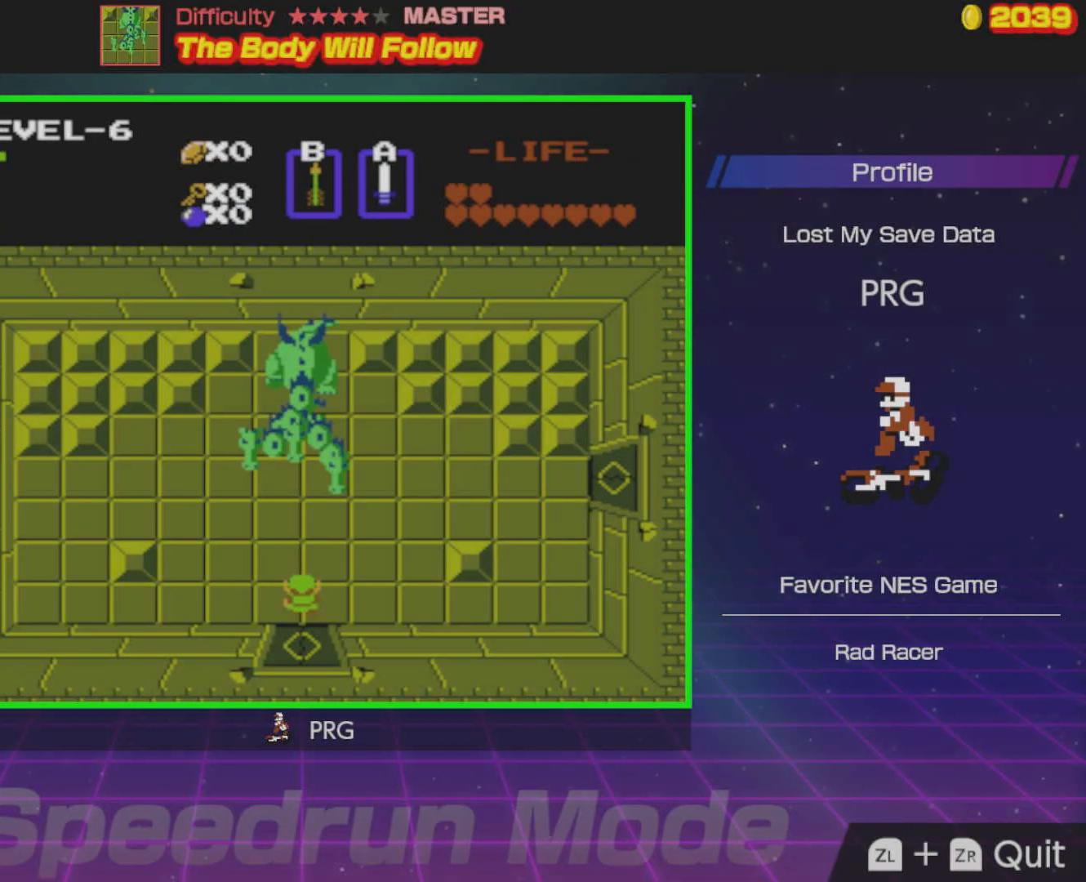
{"buttons": ["DPAD_UP"], "events": [[100, "DPAD_UP", "down"]]}
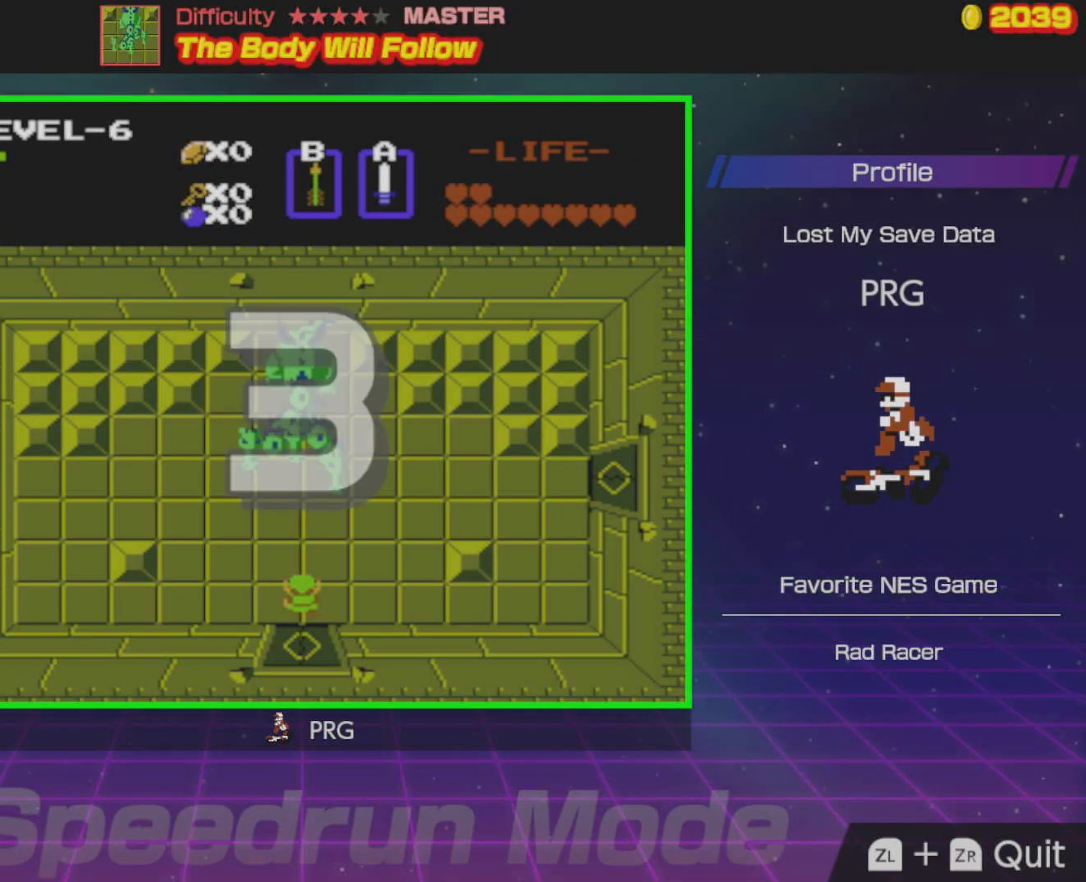
{"buttons": [], "events": [[200, "A", "down"], [283, "DPAD_UP", "up"], [317, "A", "up"], [417, "A", "down"], [500, "A", "up"]]}
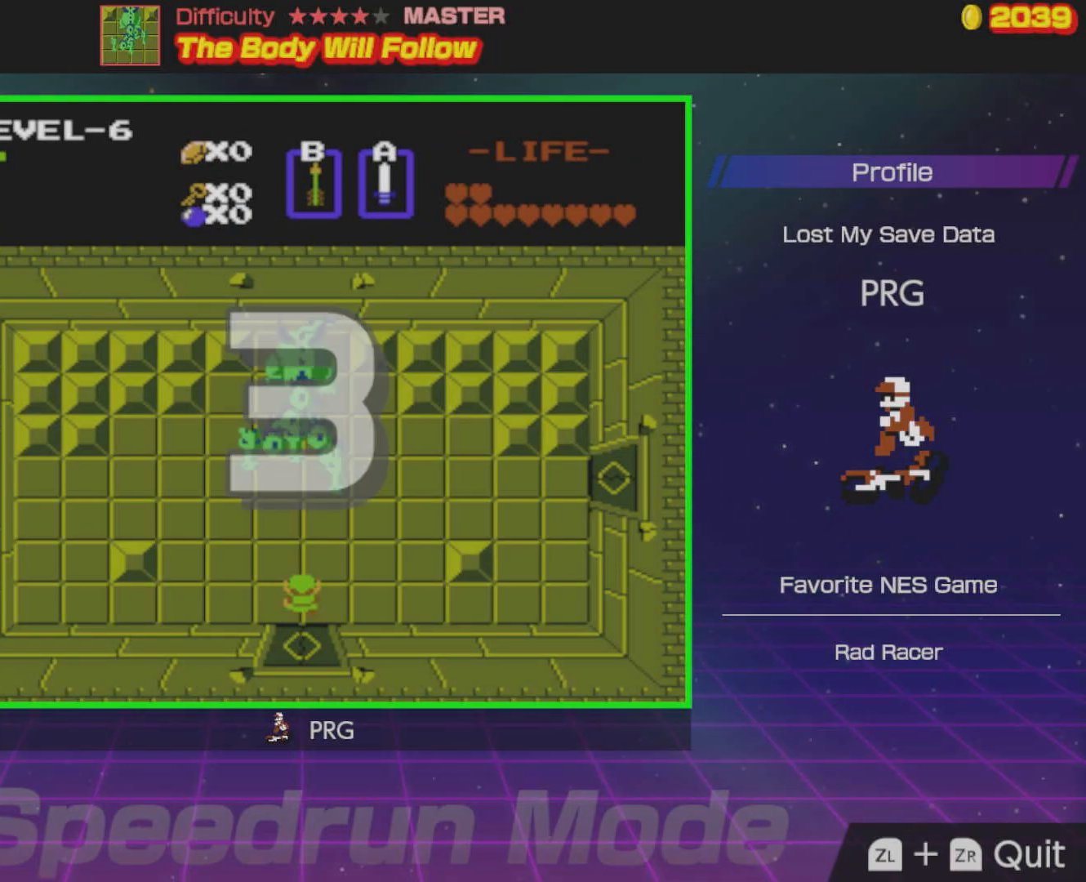
{"buttons": [], "events": [[367, "A", "down"], [450, "A", "up"]]}
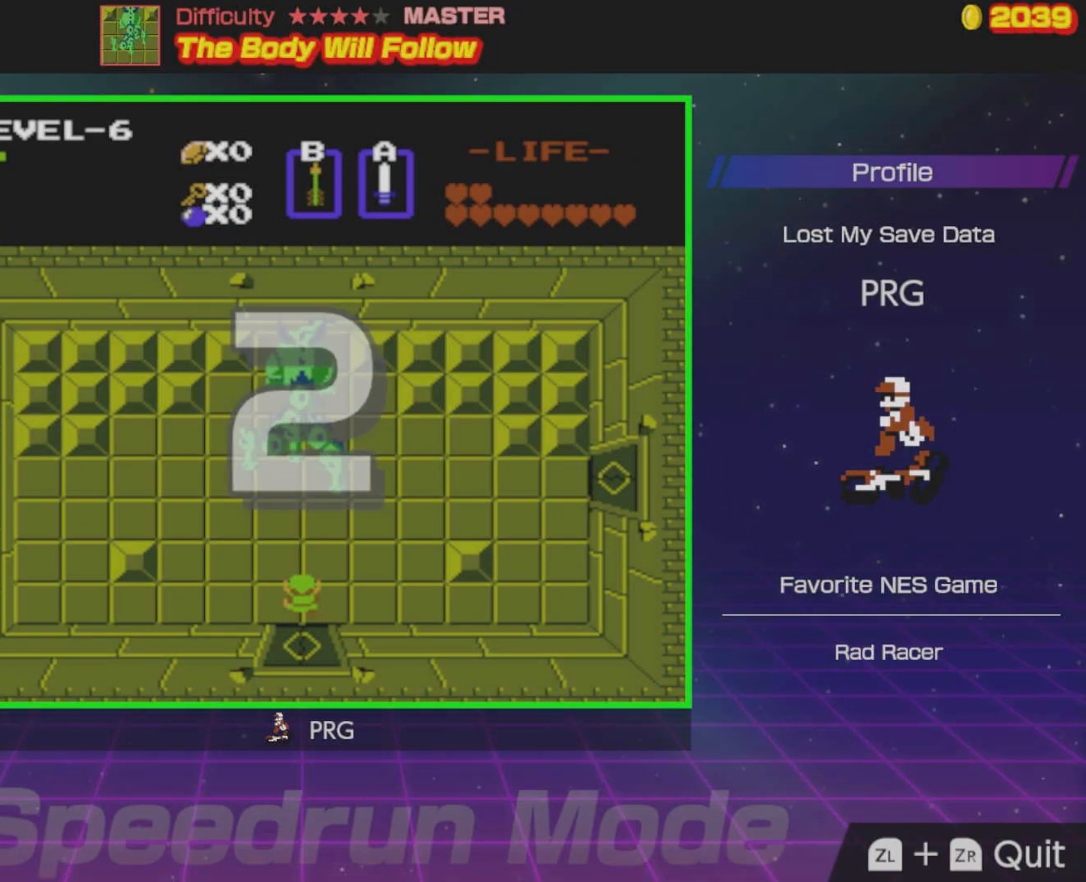
{"buttons": [], "events": [[17, "A", "down"], [133, "A", "up"], [217, "A", "down"], [283, "A", "up"], [400, "A", "down"], [450, "A", "up"]]}
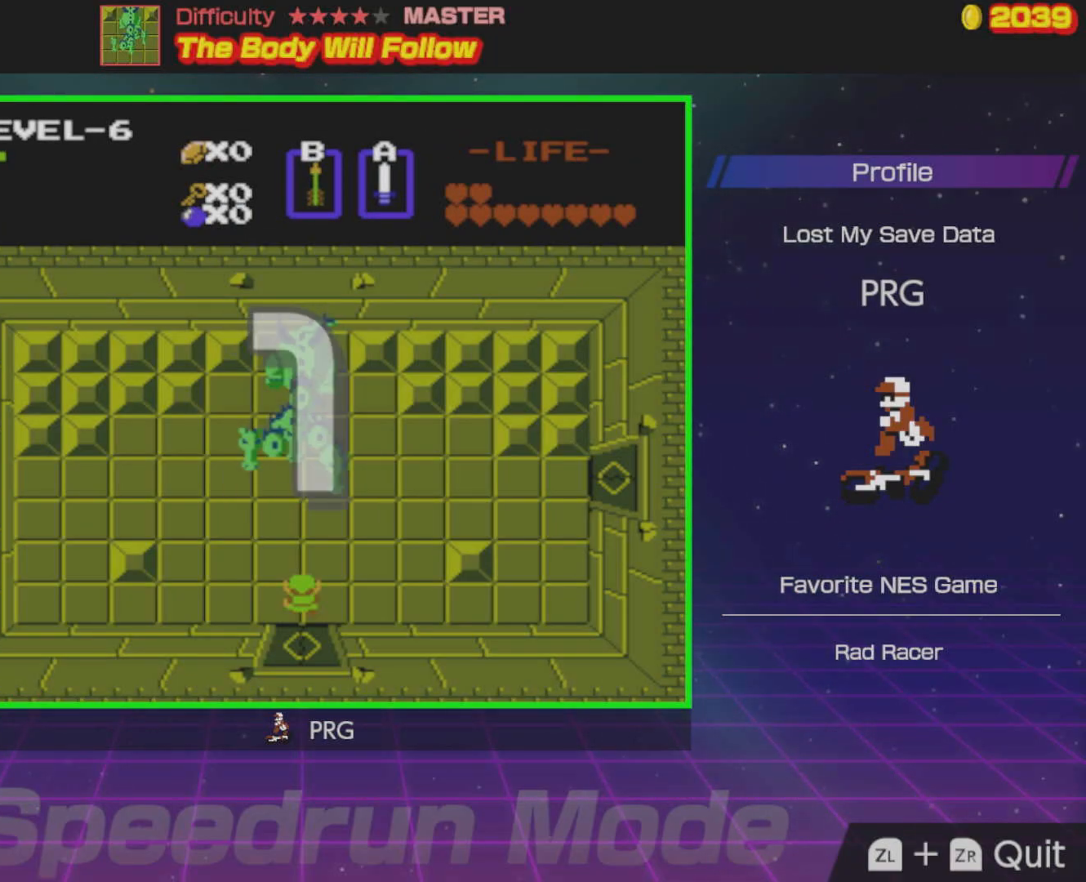
{"buttons": [], "events": [[150, "A", "down"], [233, "A", "up"], [350, "A", "down"], [417, "A", "up"]]}
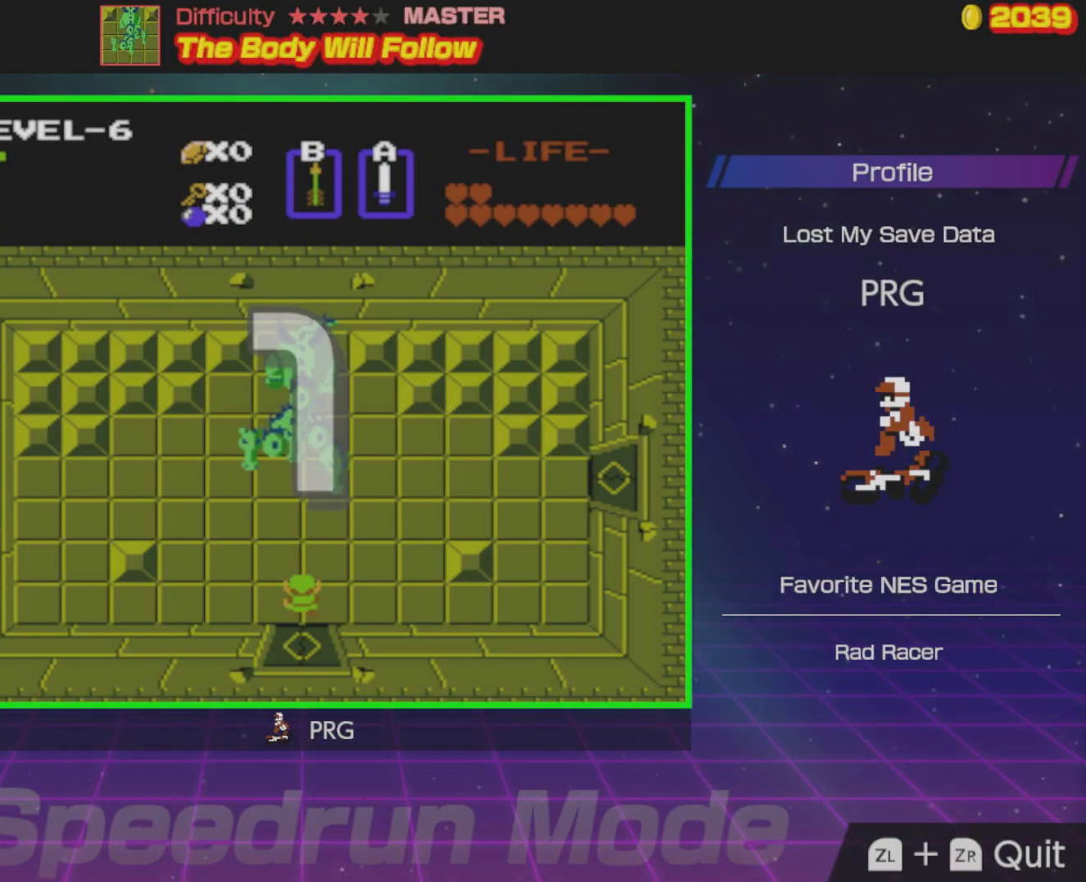
{"buttons": [], "events": [[33, "A", "down"], [100, "A", "up"], [183, "A", "down"], [250, "A", "up"], [333, "A", "down"], [450, "A", "up"]]}
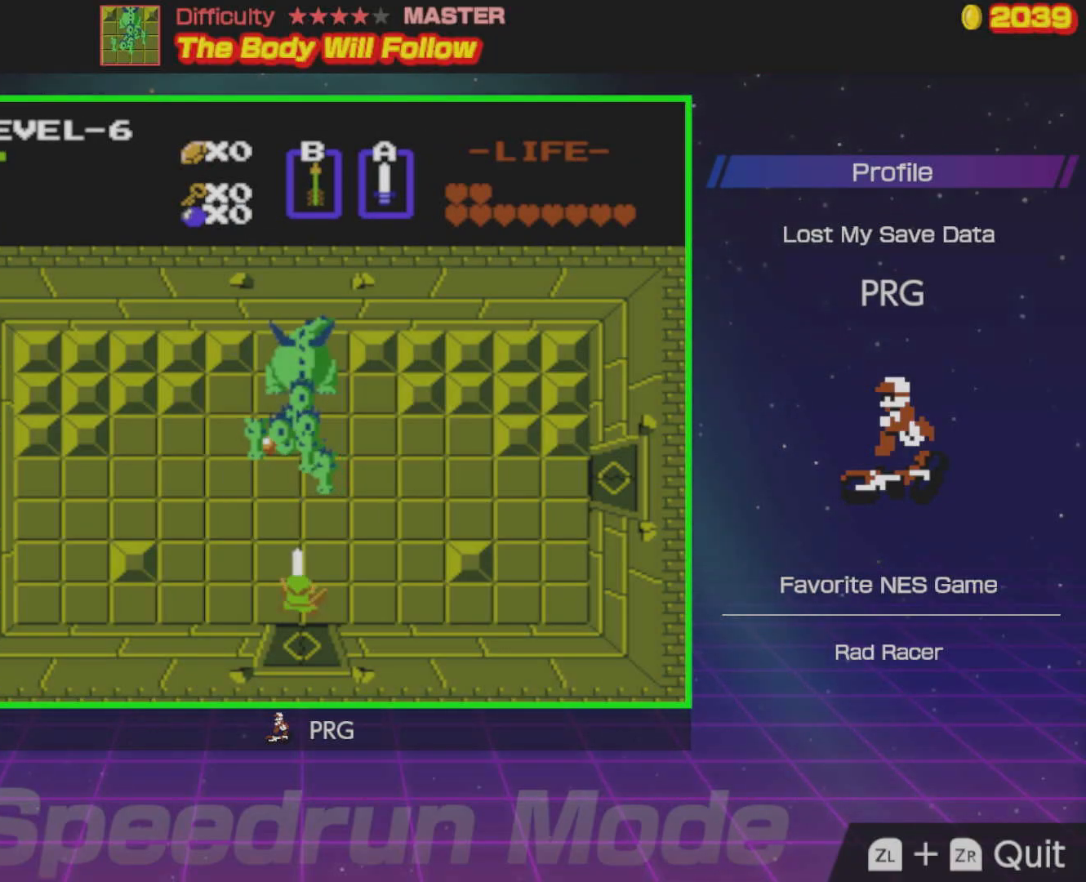
{"buttons": [], "events": [[417, "A", "down"], [500, "A", "up"]]}
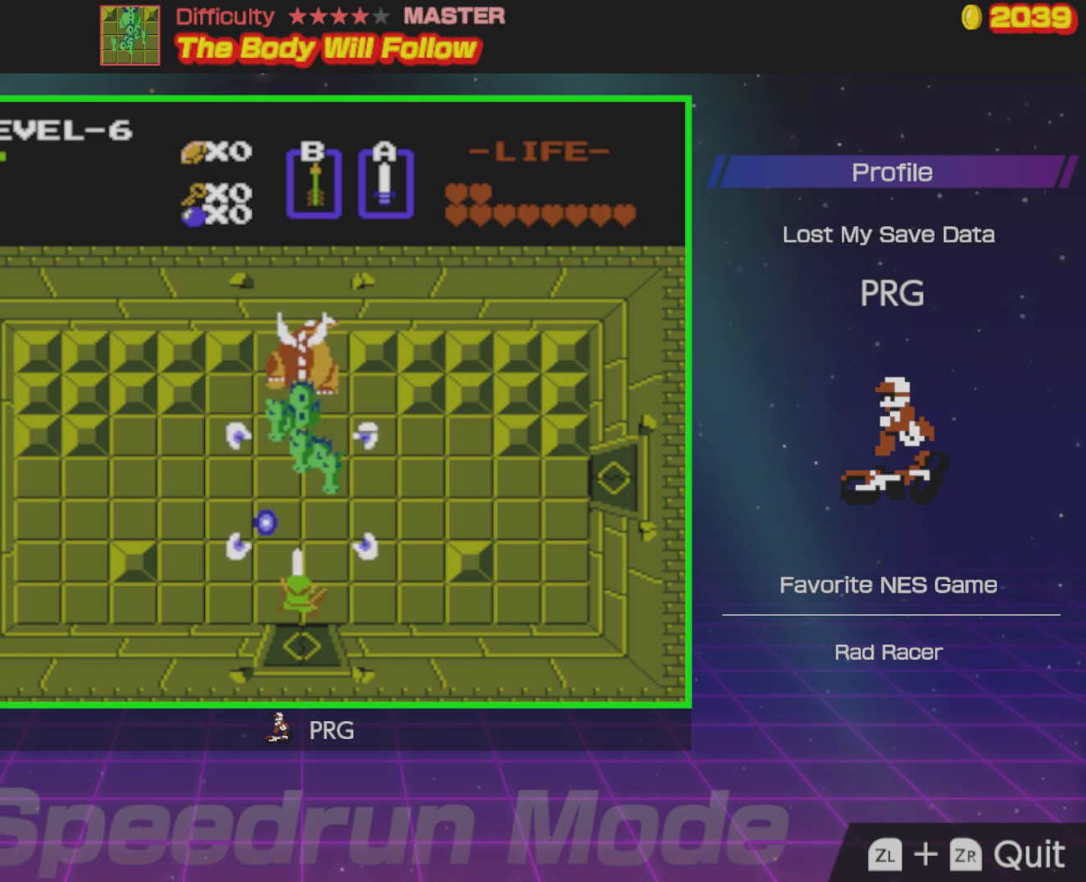
{"buttons": [], "events": [[83, "DPAD_RIGHT", "down"], [450, "DPAD_RIGHT", "up"]]}
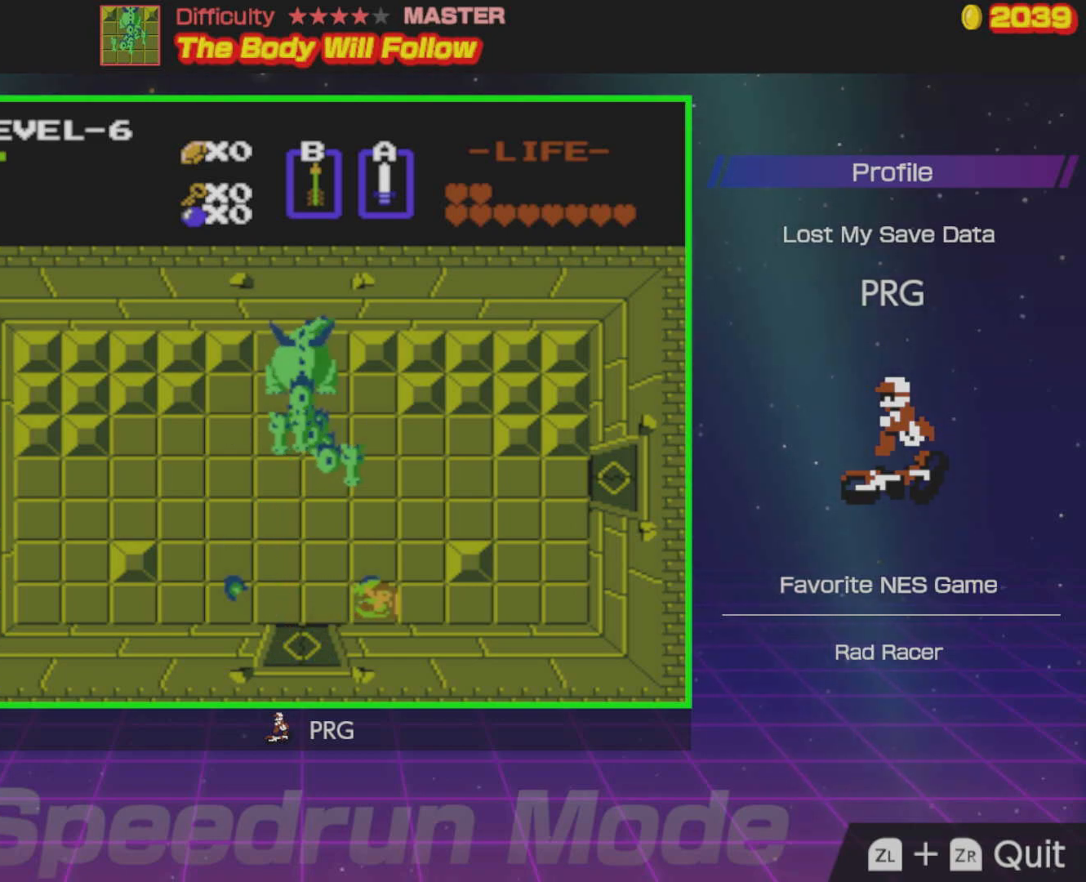
{"buttons": ["A"], "events": [[17, "DPAD_LEFT", "down"], [317, "DPAD_UP", "down"], [350, "DPAD_LEFT", "up"], [417, "A", "down"], [433, "DPAD_UP", "up"]]}
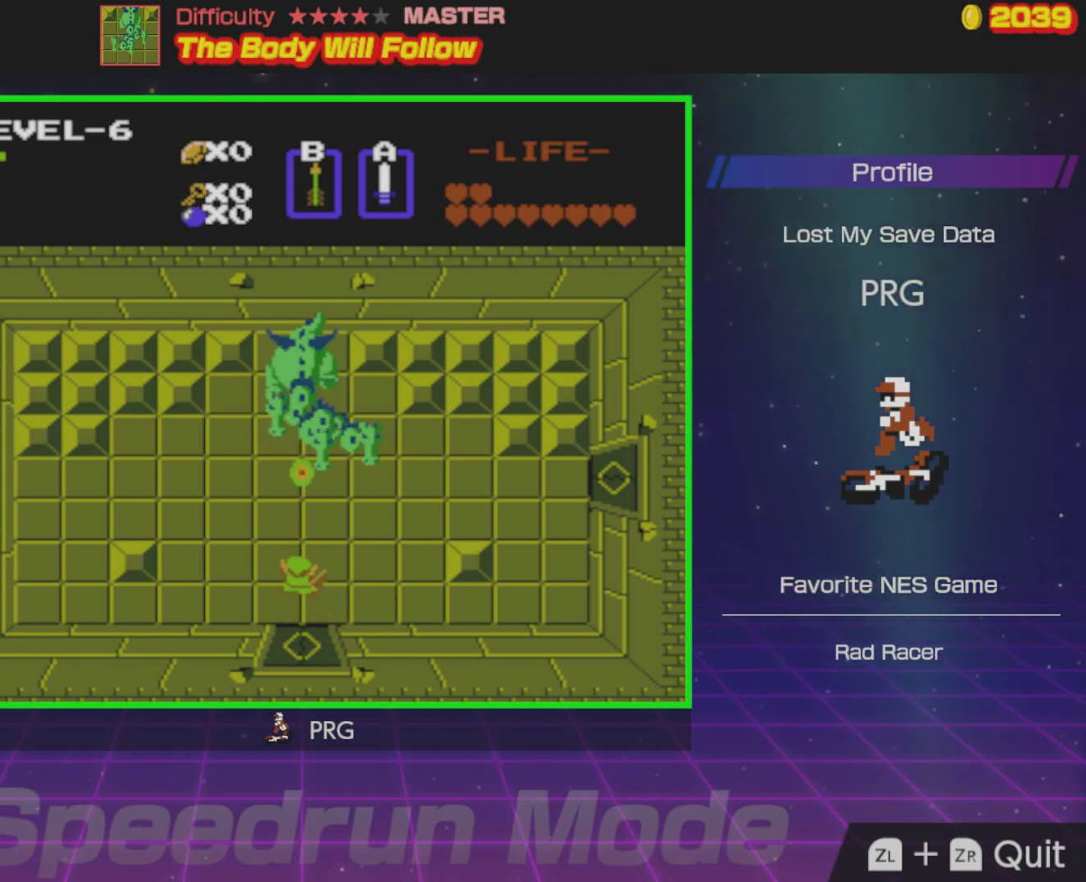
{"buttons": [], "events": [[33, "A", "up"], [183, "DPAD_LEFT", "down"], [467, "DPAD_LEFT", "up"]]}
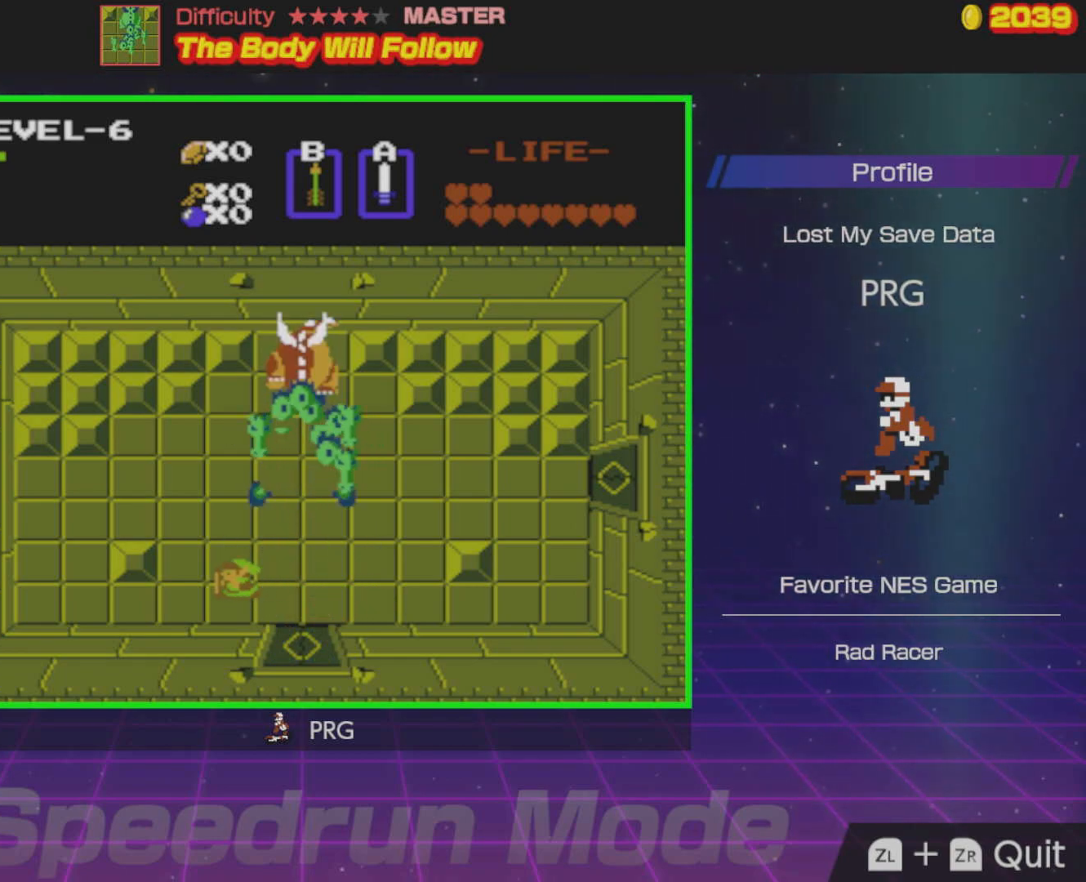
{"buttons": [], "events": [[33, "DPAD_RIGHT", "down"], [283, "DPAD_RIGHT", "up"], [283, "DPAD_UP", "down"], [383, "A", "down"], [383, "DPAD_UP", "up"], [433, "A", "up"]]}
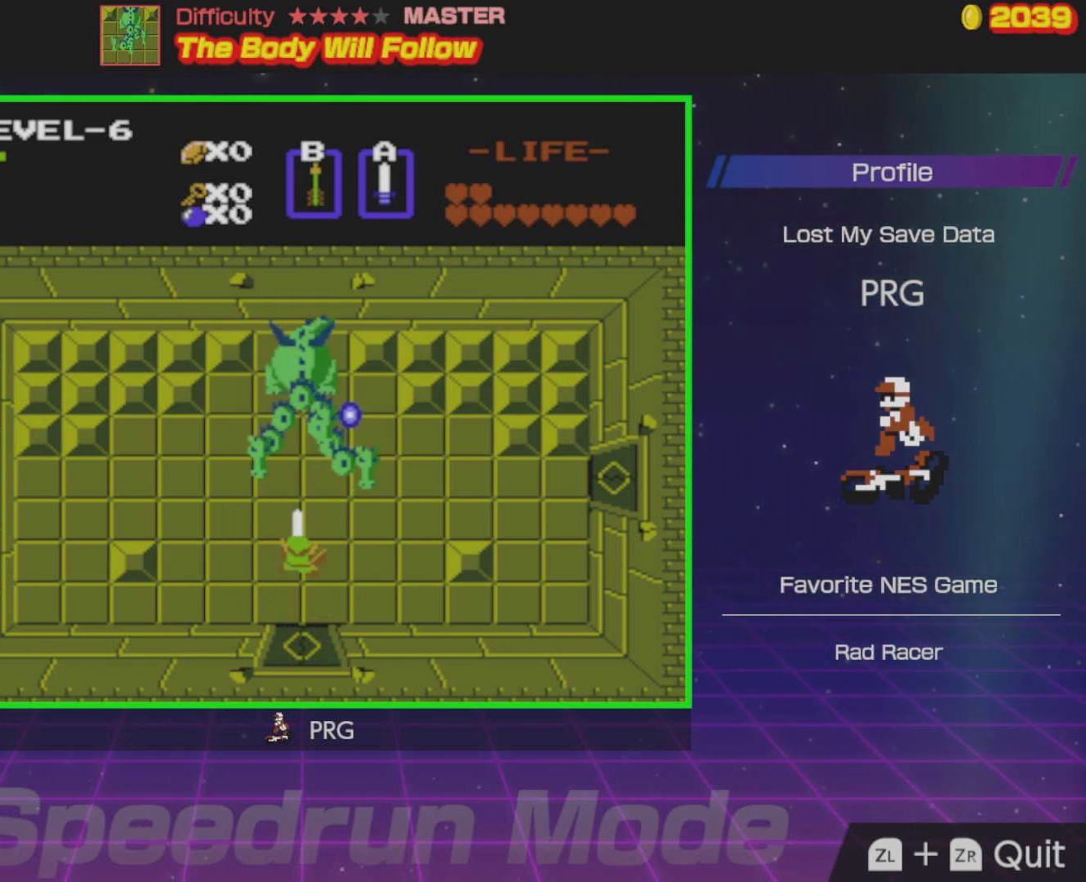
{"buttons": ["DPAD_RIGHT"], "events": [[133, "DPAD_DOWN", "down"], [333, "DPAD_RIGHT", "down"], [350, "DPAD_DOWN", "up"]]}
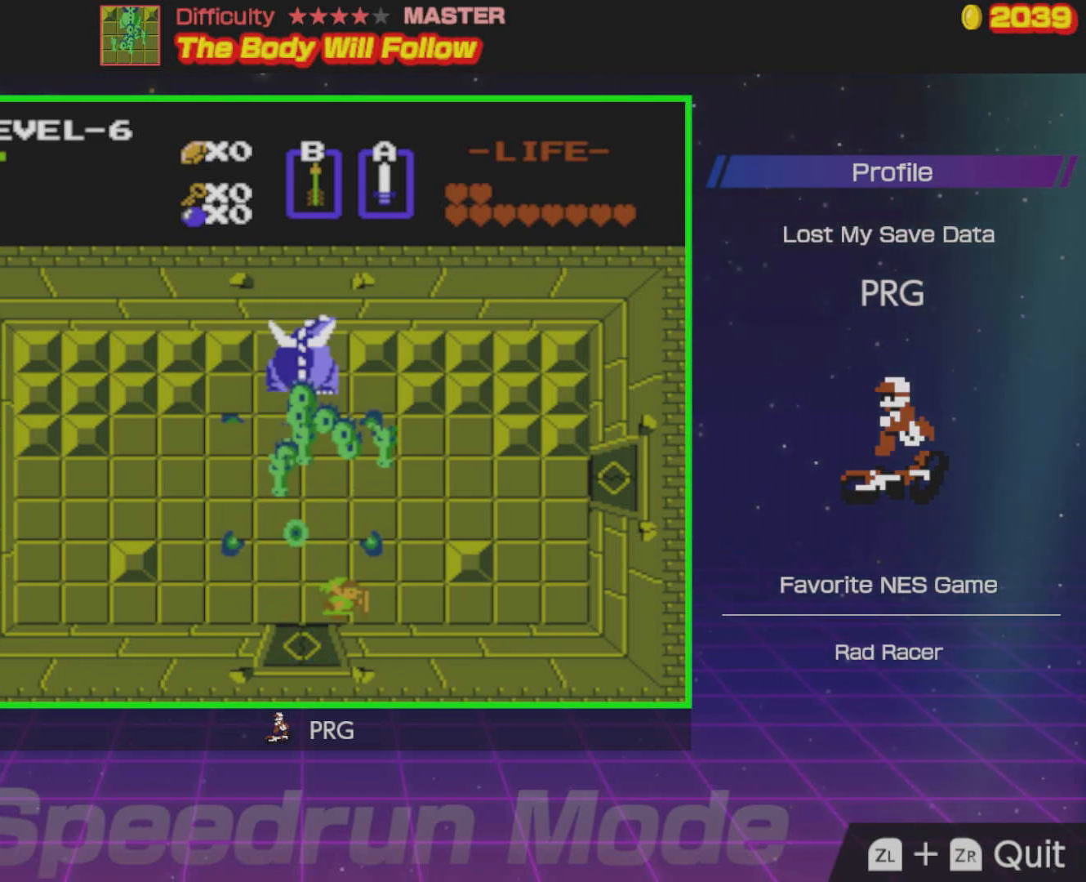
{"buttons": [], "events": [[100, "DPAD_RIGHT", "up"], [167, "DPAD_LEFT", "down"], [283, "DPAD_LEFT", "up"], [283, "DPAD_UP", "down"], [383, "A", "down"], [383, "DPAD_UP", "up"], [483, "A", "up"]]}
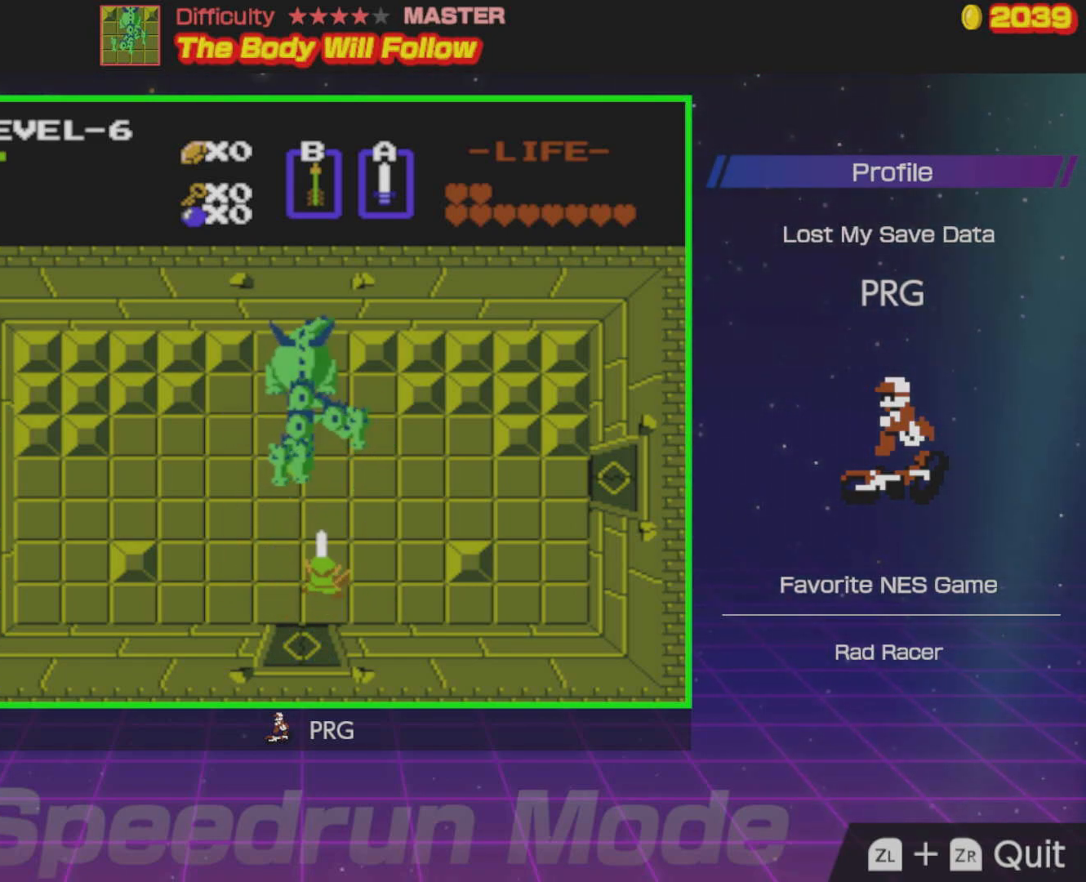
{"buttons": ["DPAD_UP", "DPAD_LEFT"], "events": [[150, "DPAD_LEFT", "down"], [333, "DPAD_LEFT", "up"], [333, "DPAD_UP", "down"], [383, "DPAD_LEFT", "down"]]}
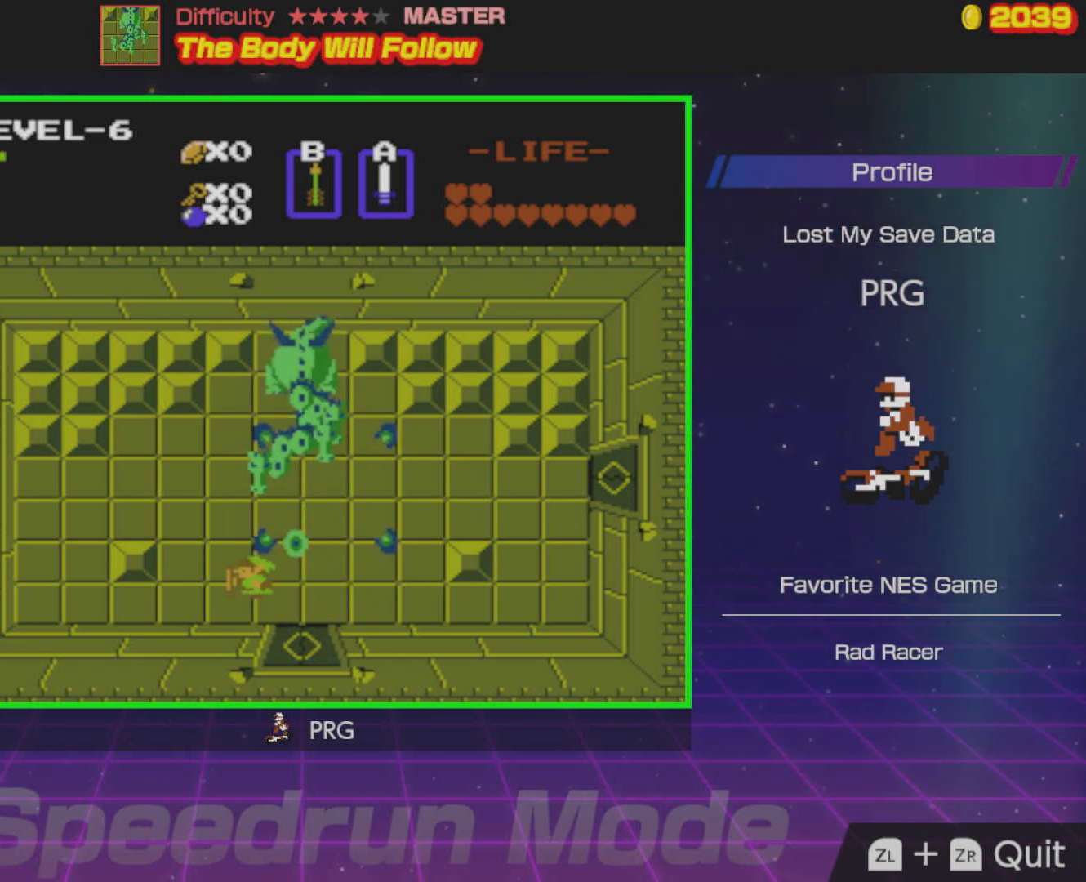
{"buttons": ["DPAD_RIGHT"], "events": [[17, "DPAD_LEFT", "up"], [50, "DPAD_UP", "up"], [100, "A", "down"], [183, "A", "up"], [367, "DPAD_RIGHT", "down"]]}
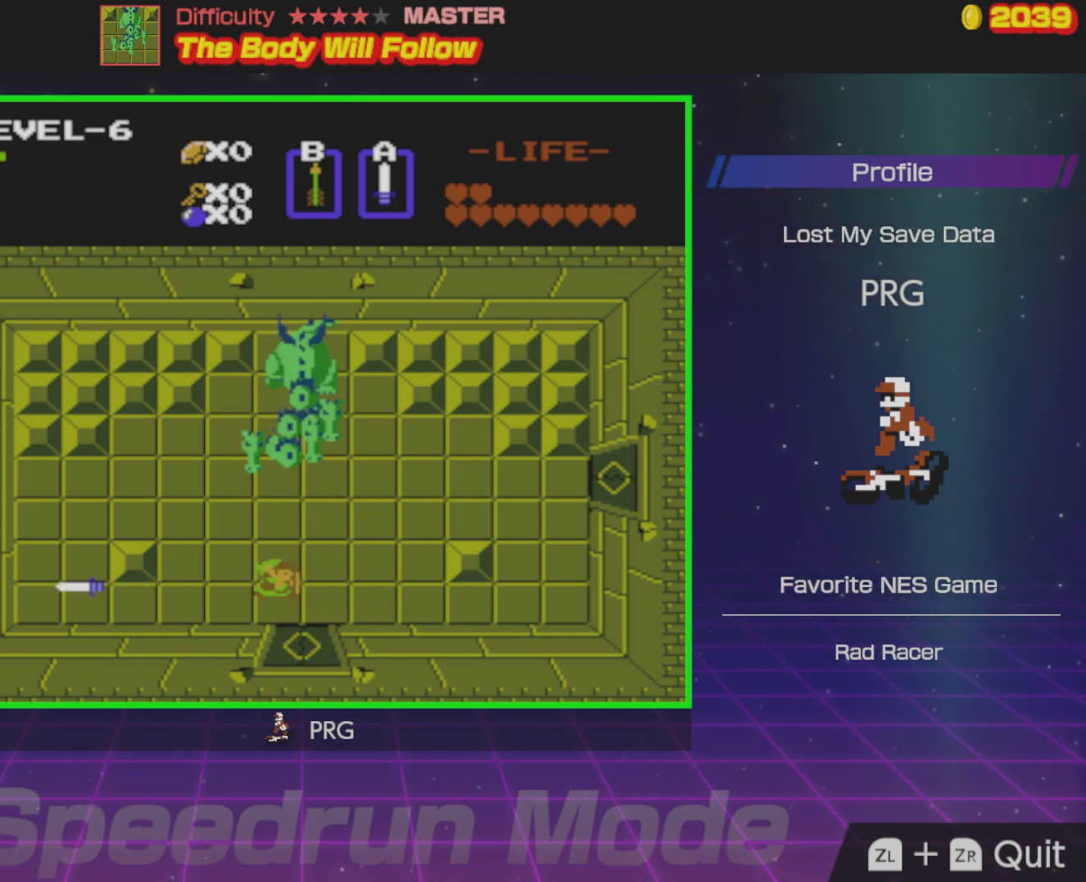
{"buttons": ["DPAD_DOWN", "DPAD_RIGHT"], "events": [[17, "DPAD_UP", "down"], [33, "DPAD_RIGHT", "up"], [117, "A", "down"], [117, "DPAD_UP", "up"], [233, "A", "up"], [383, "DPAD_DOWN", "down"], [500, "DPAD_RIGHT", "down"]]}
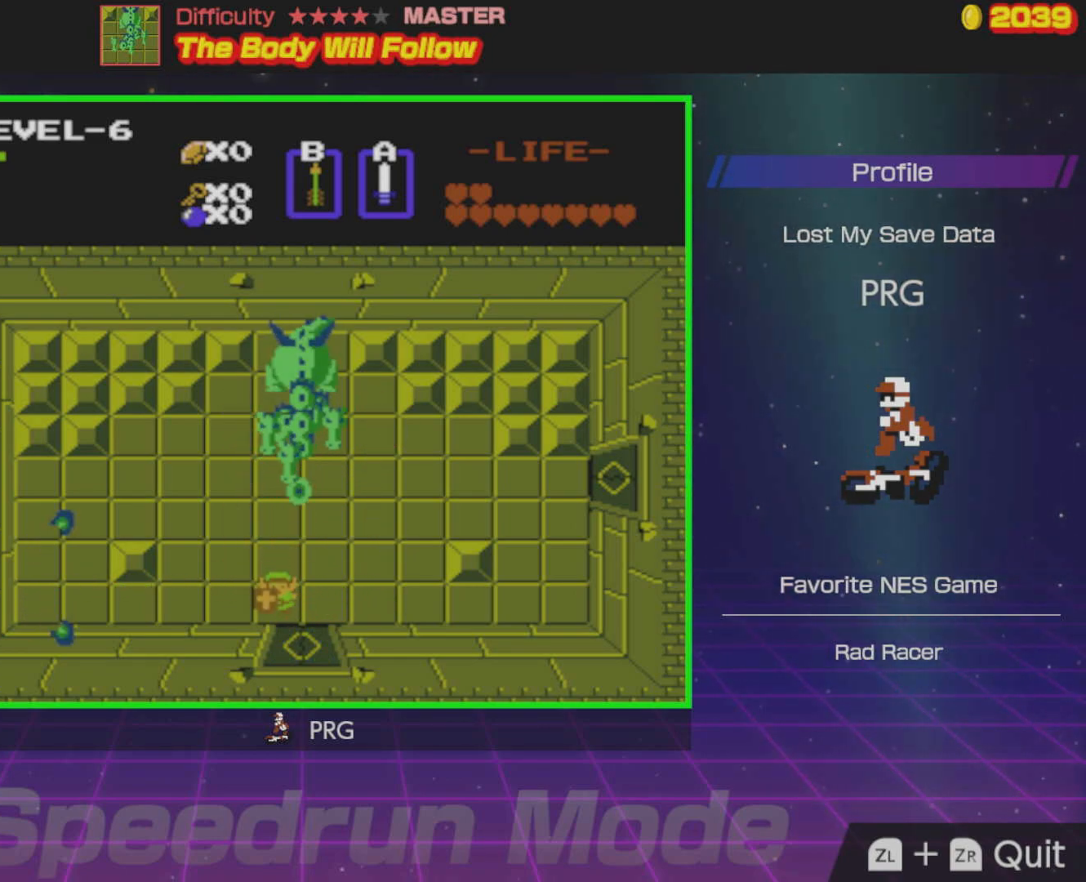
{"buttons": [], "events": [[100, "DPAD_DOWN", "up"], [250, "DPAD_RIGHT", "up"], [283, "DPAD_UP", "down"], [383, "A", "down"], [400, "DPAD_UP", "up"], [483, "A", "up"]]}
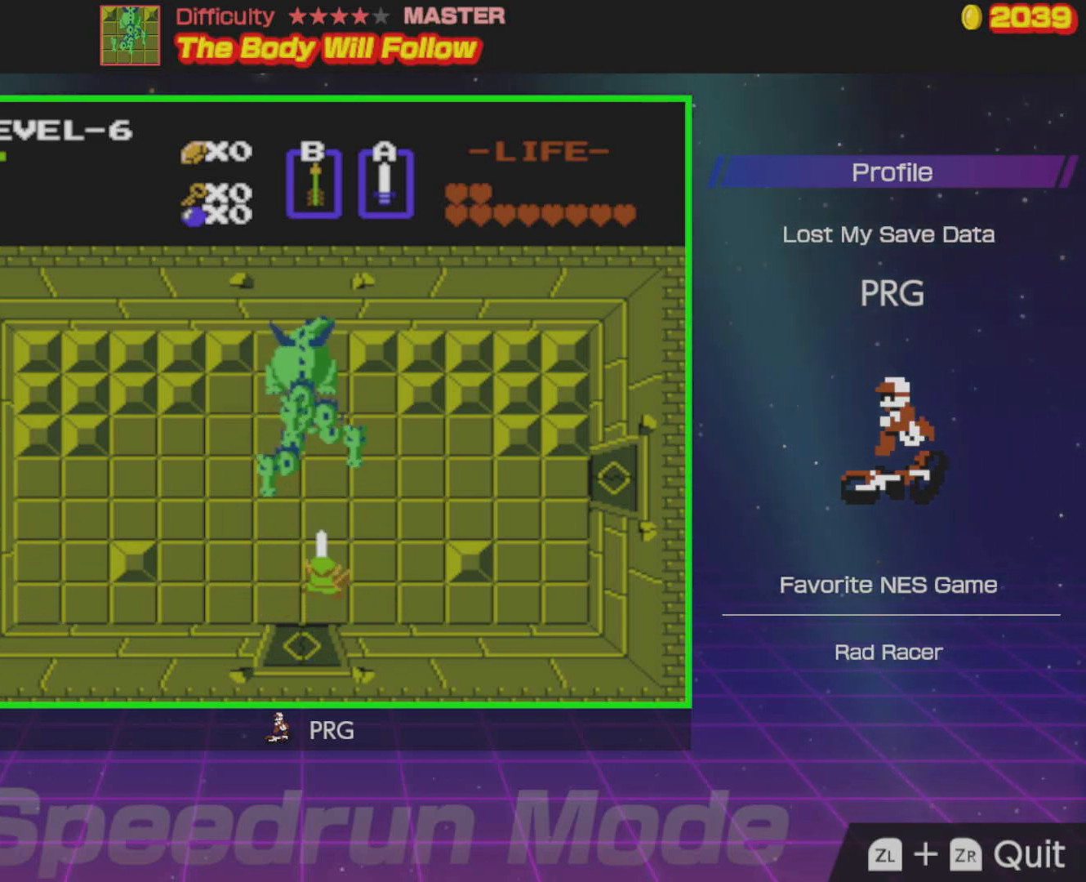
{"buttons": ["DPAD_LEFT"], "events": [[217, "DPAD_LEFT", "down"]]}
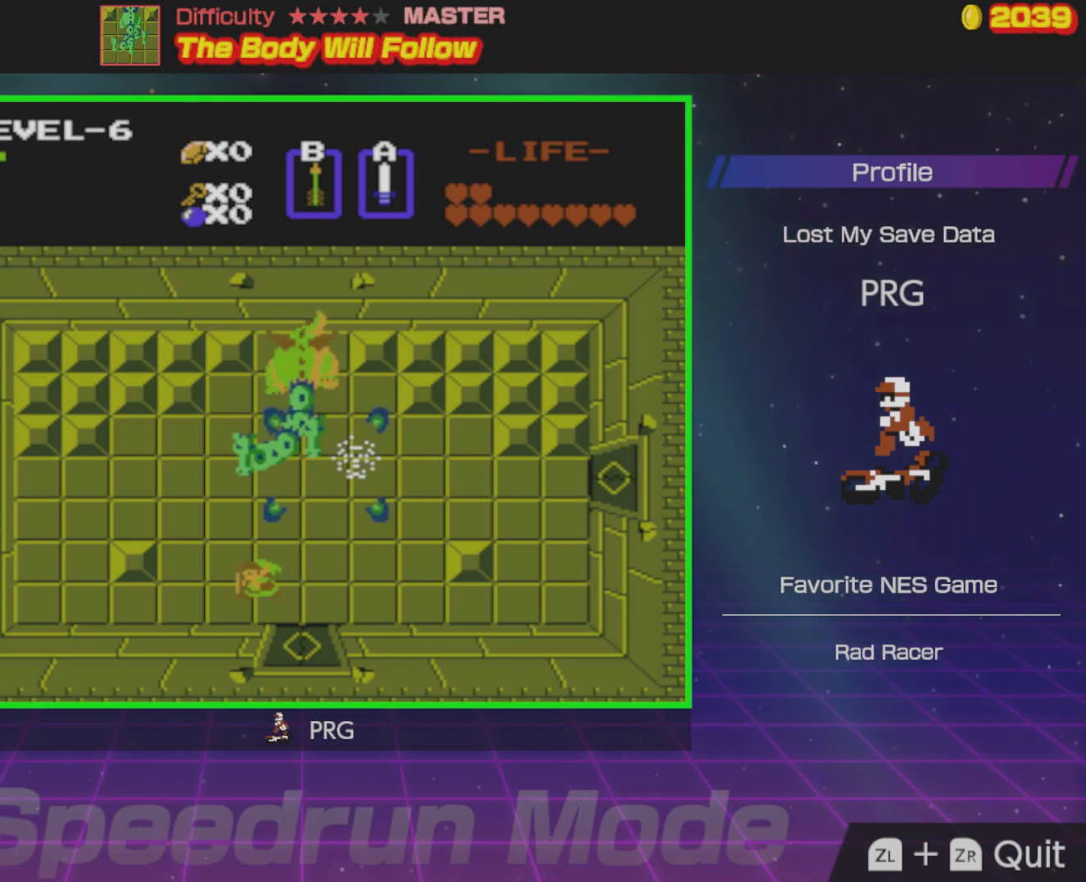
{"buttons": ["DPAD_RIGHT"], "events": [[150, "DPAD_LEFT", "up"], [250, "DPAD_RIGHT", "down"]]}
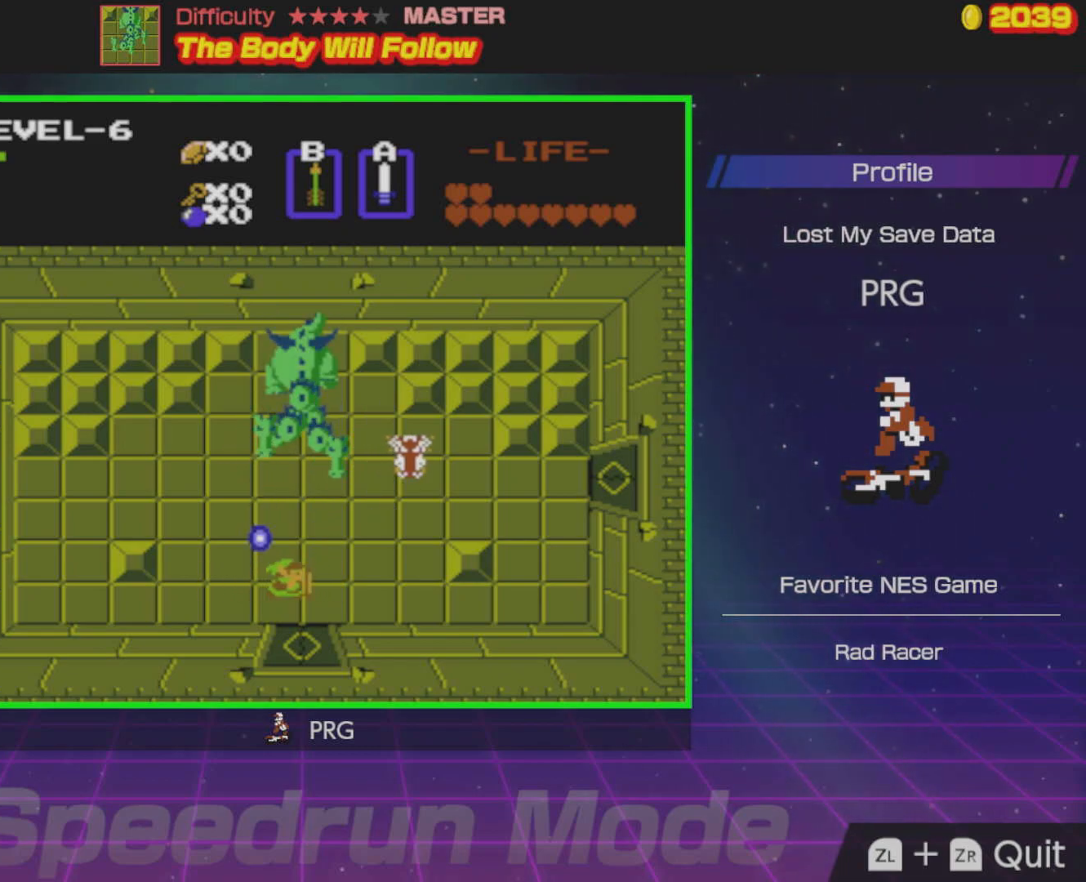
{"buttons": [], "events": [[117, "DPAD_UP", "down"], [133, "DPAD_RIGHT", "up"], [233, "A", "down"], [233, "DPAD_UP", "up"], [317, "A", "up"]]}
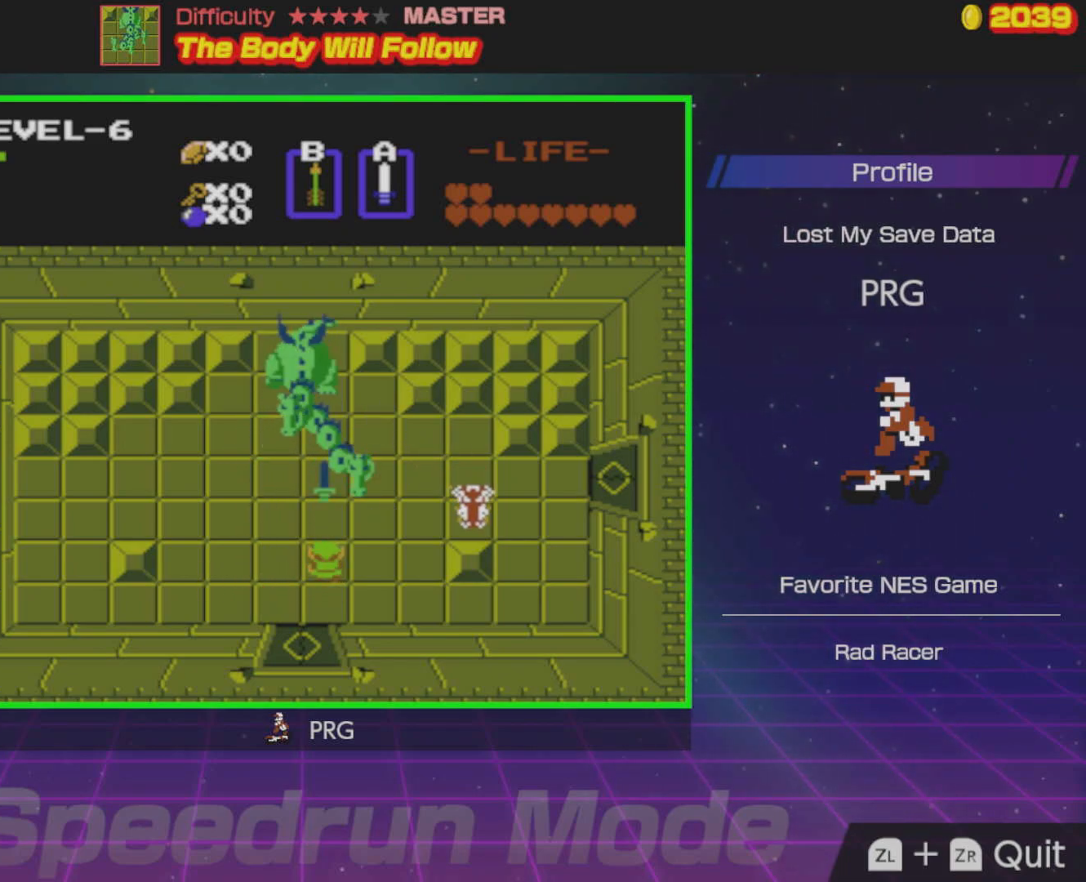
{"buttons": ["DPAD_LEFT"], "events": [[200, "DPAD_LEFT", "down"]]}
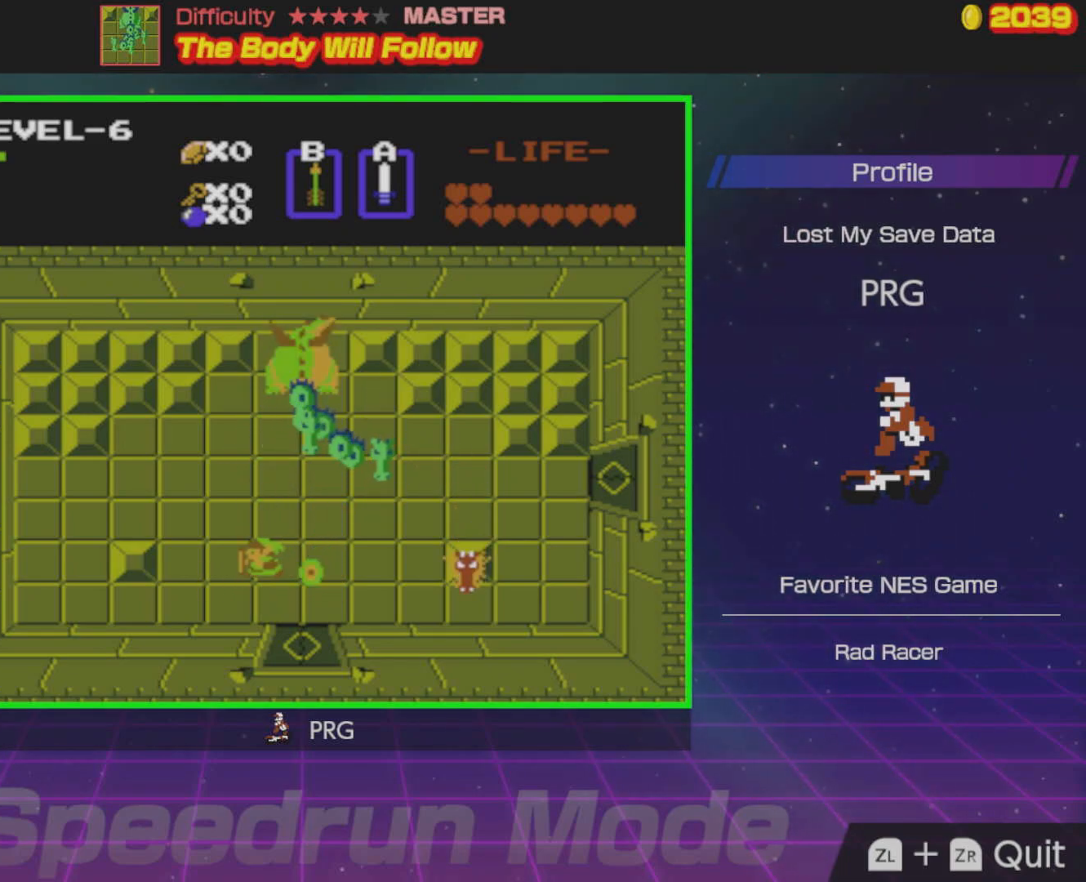
{"buttons": [], "events": [[67, "DPAD_LEFT", "up"], [83, "DPAD_RIGHT", "down"], [267, "DPAD_UP", "down"], [283, "DPAD_RIGHT", "up"], [350, "A", "down"], [367, "DPAD_UP", "up"], [467, "A", "up"]]}
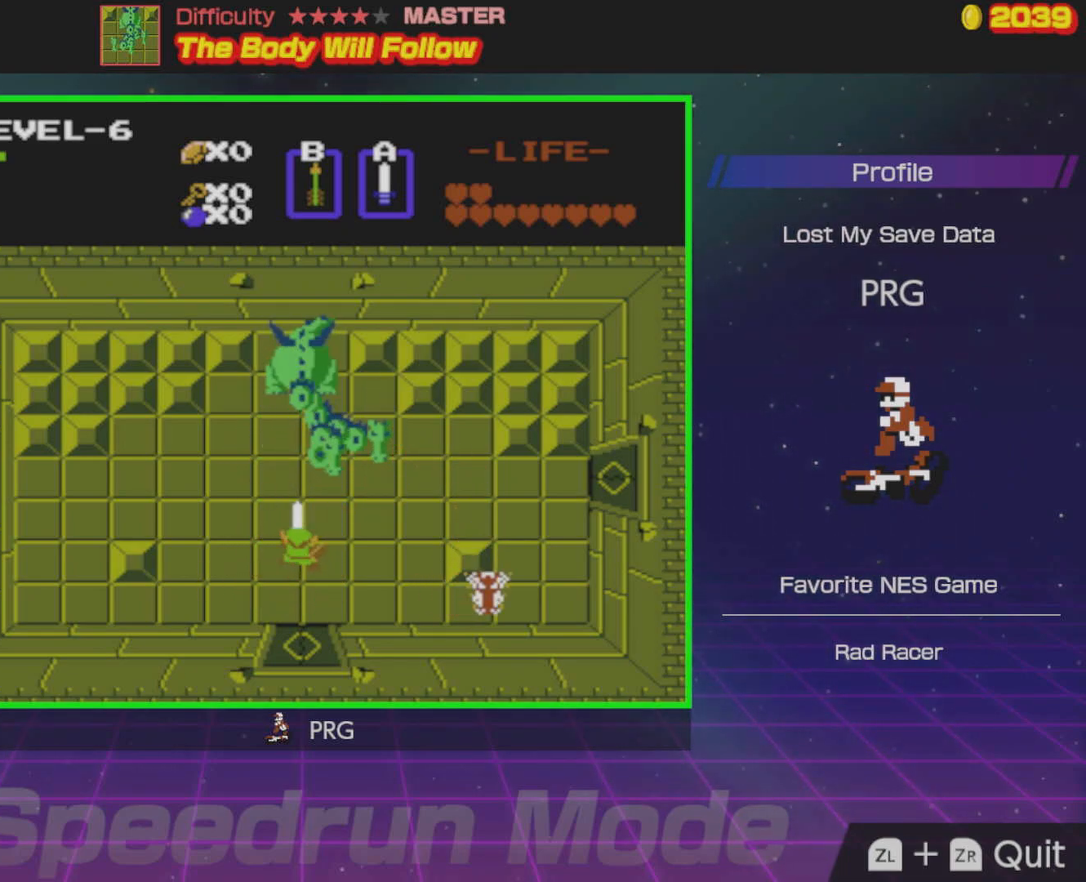
{"buttons": ["DPAD_DOWN", "DPAD_RIGHT"], "events": [[150, "DPAD_LEFT", "down"], [467, "DPAD_DOWN", "down"], [483, "DPAD_LEFT", "up"], [483, "DPAD_RIGHT", "down"]]}
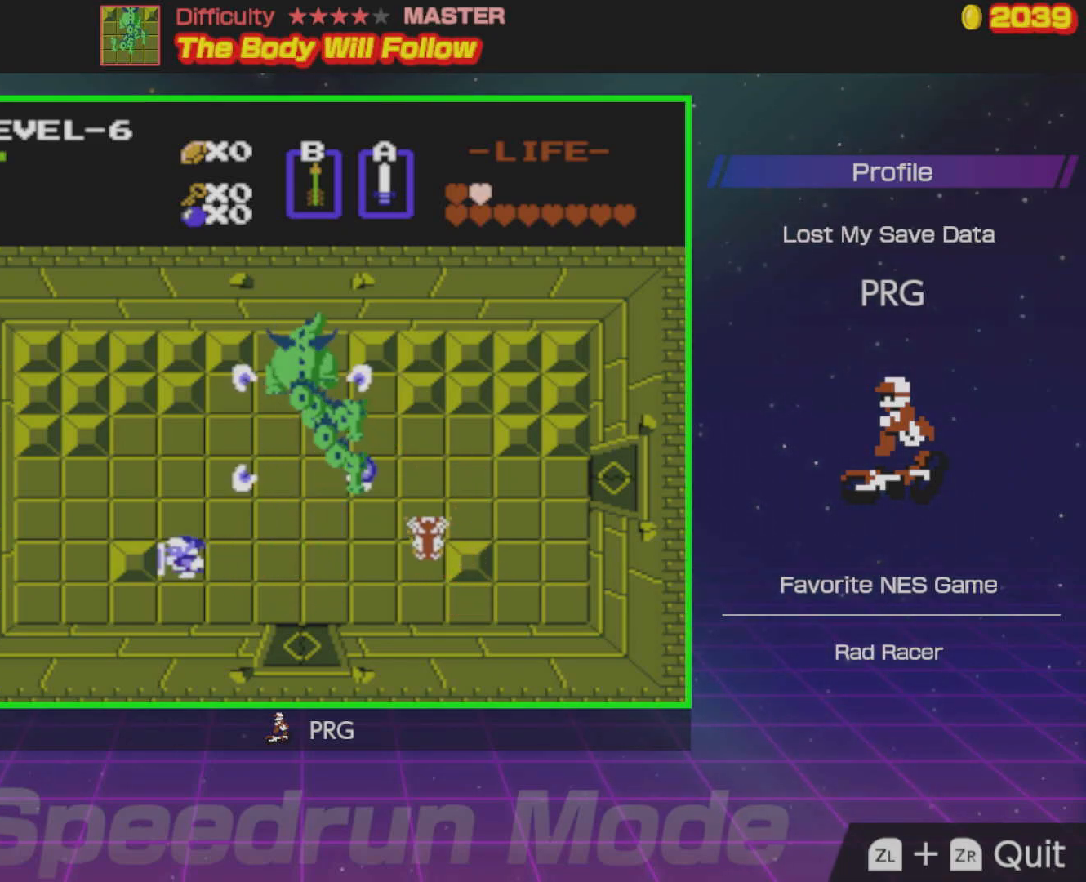
{"buttons": ["DPAD_RIGHT"], "events": [[50, "DPAD_DOWN", "up"]]}
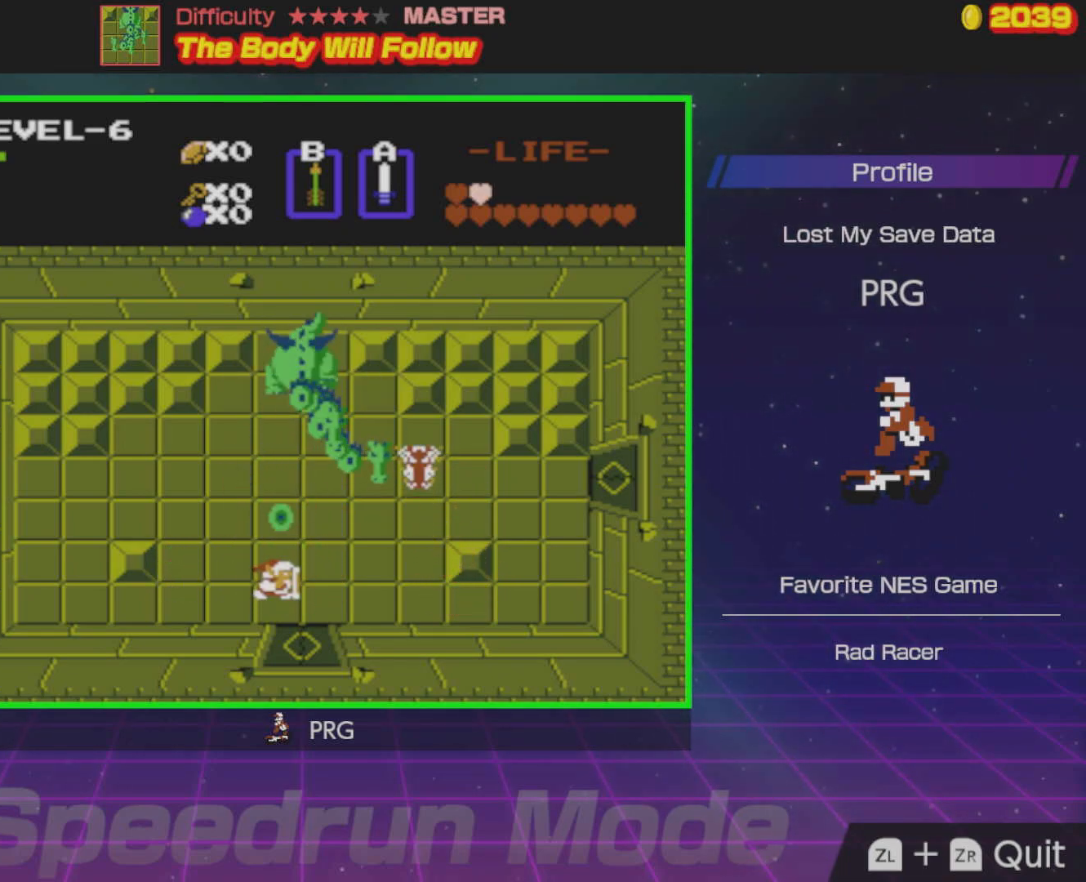
{"buttons": ["A"], "events": [[67, "DPAD_UP", "down"], [83, "DPAD_RIGHT", "up"], [467, "DPAD_UP", "up"], [483, "A", "down"]]}
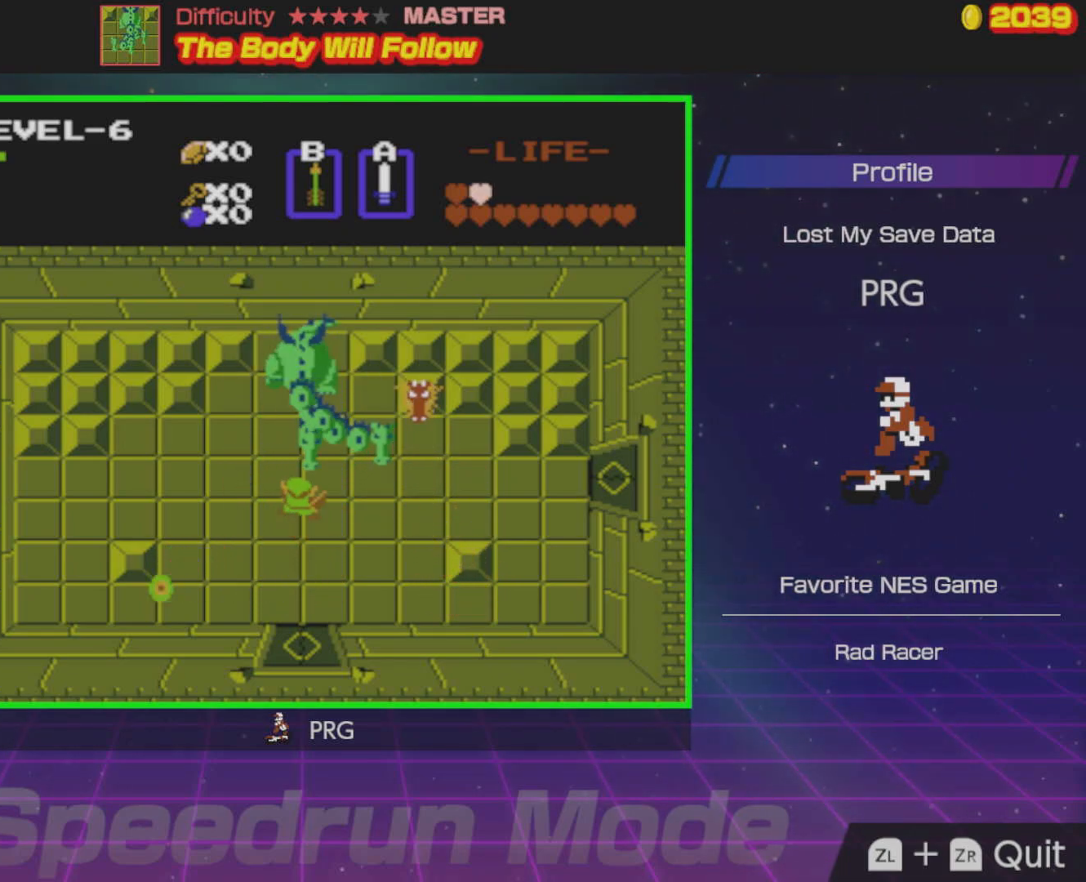
{"buttons": [], "events": [[83, "A", "up"], [367, "A", "down"], [450, "A", "up"]]}
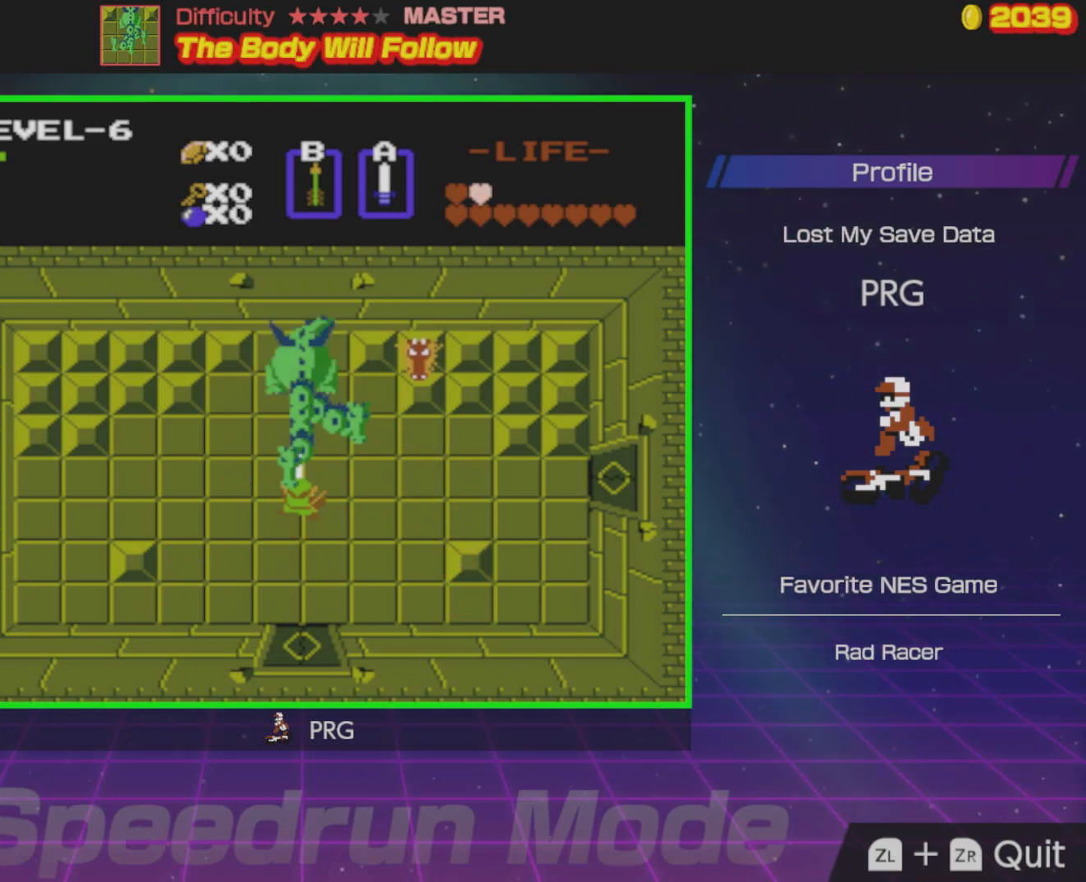
{"buttons": [], "events": [[17, "A", "down"], [100, "A", "up"], [150, "A", "down"], [267, "A", "up"], [333, "A", "down"], [417, "A", "up"]]}
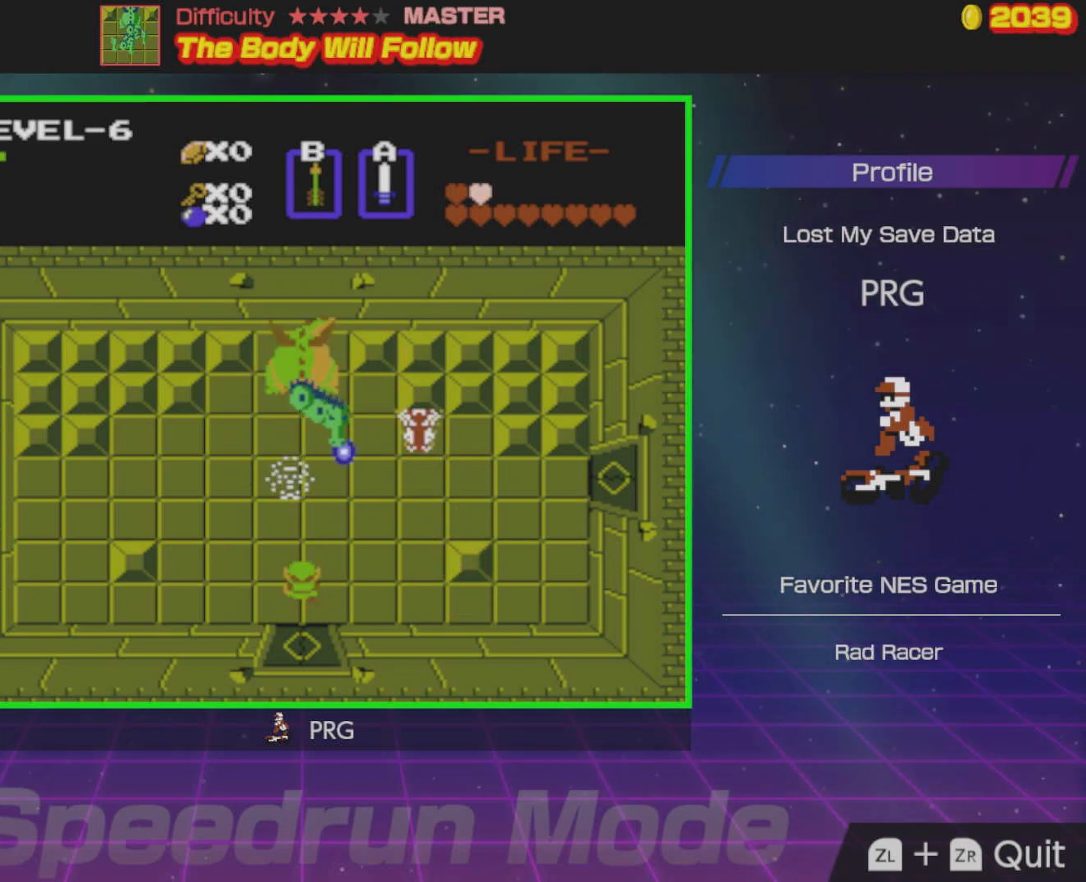
{"buttons": ["DPAD_UP"], "events": [[117, "DPAD_UP", "down"]]}
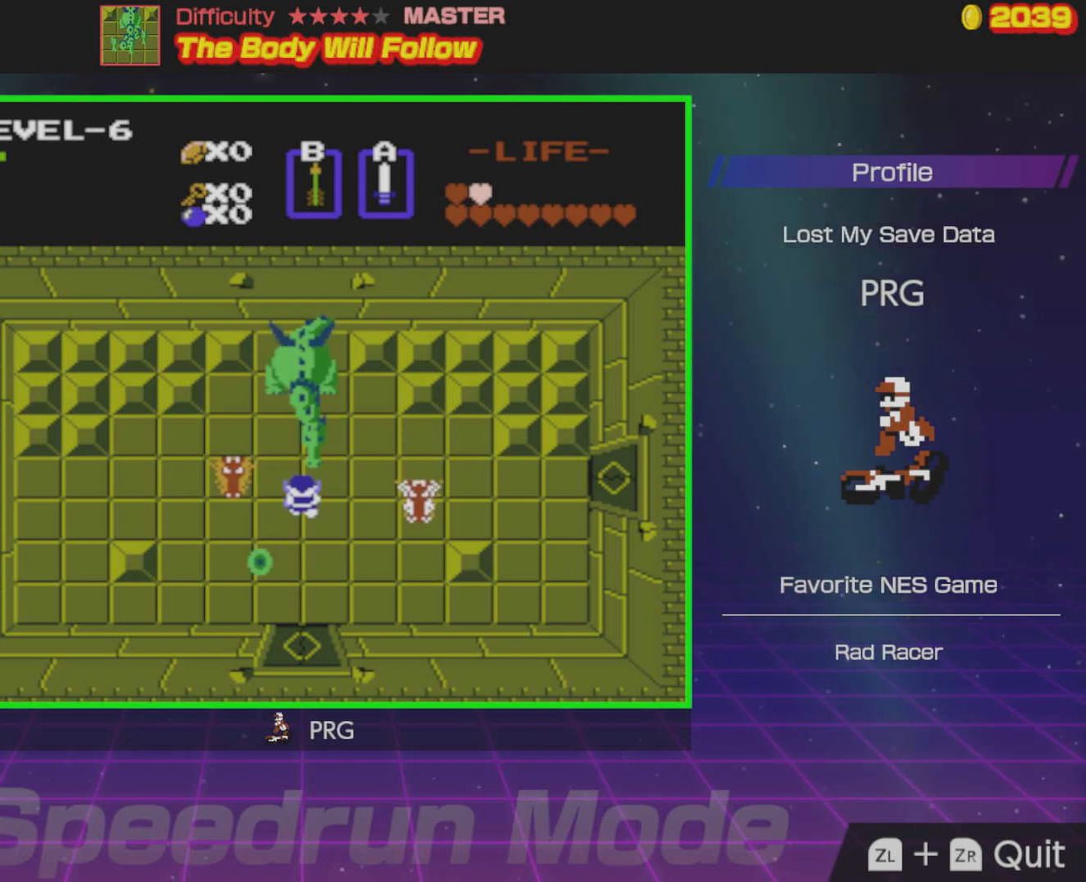
{"buttons": [], "events": [[83, "A", "down"], [100, "DPAD_UP", "up"], [183, "A", "up"]]}